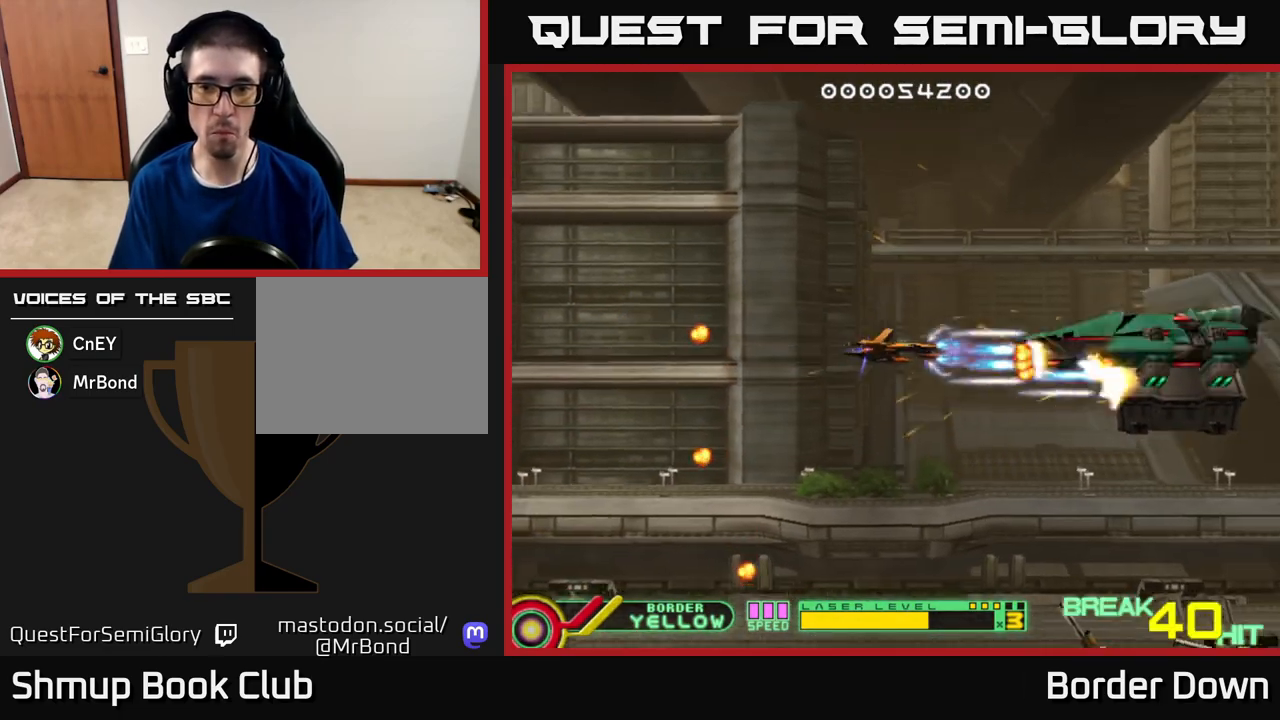
Gameplay with a controller (Xbox layout); each line is a JSON object with the inputs held at the frame after it. "events" lists button and stick changes between this image and that frame as [ms after this image, input, new state], when the widget could be followed in between.
{"buttons": ["A", "DPAD_DOWN"], "left_stick": "center", "right_stick": "center", "events": [[233, "DPAD_DOWN", "down"], [250, "DPAD_LEFT", "up"]]}
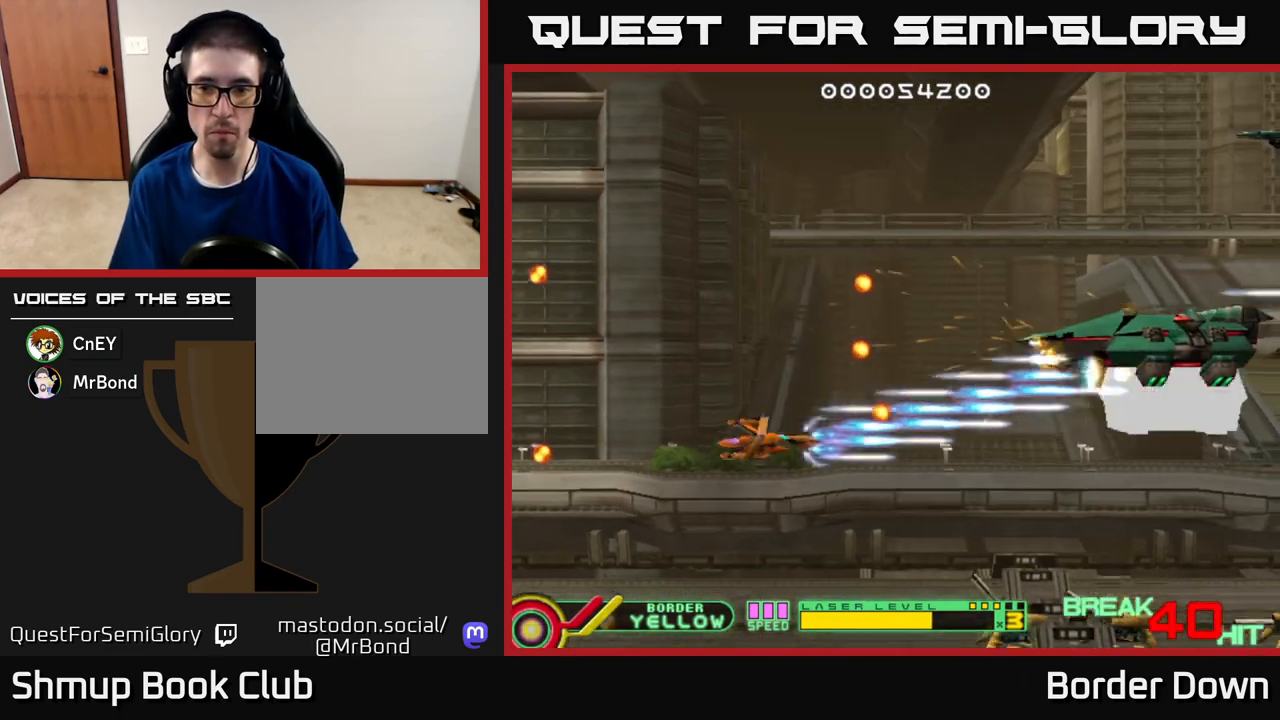
{"buttons": ["A", "DPAD_UP", "DPAD_LEFT"], "left_stick": "center", "right_stick": "center", "events": [[383, "DPAD_LEFT", "down"], [400, "DPAD_DOWN", "up"], [500, "DPAD_UP", "down"]]}
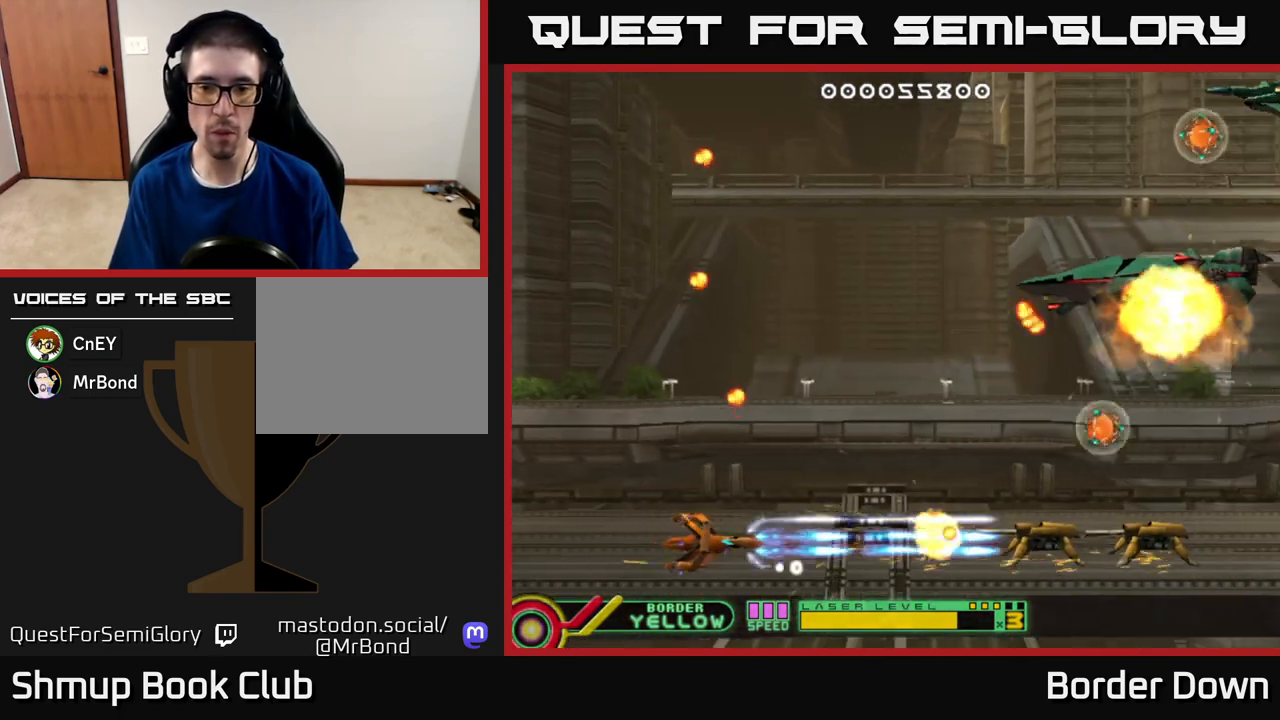
{"buttons": ["A", "DPAD_UP"], "left_stick": "center", "right_stick": "center", "events": [[33, "DPAD_LEFT", "up"], [50, "DPAD_RIGHT", "down"], [117, "A", "up"], [183, "A", "down"], [250, "A", "up"], [250, "DPAD_RIGHT", "up"], [317, "A", "down"], [317, "DPAD_LEFT", "down"], [400, "A", "up"], [450, "A", "down"], [467, "DPAD_LEFT", "up"]]}
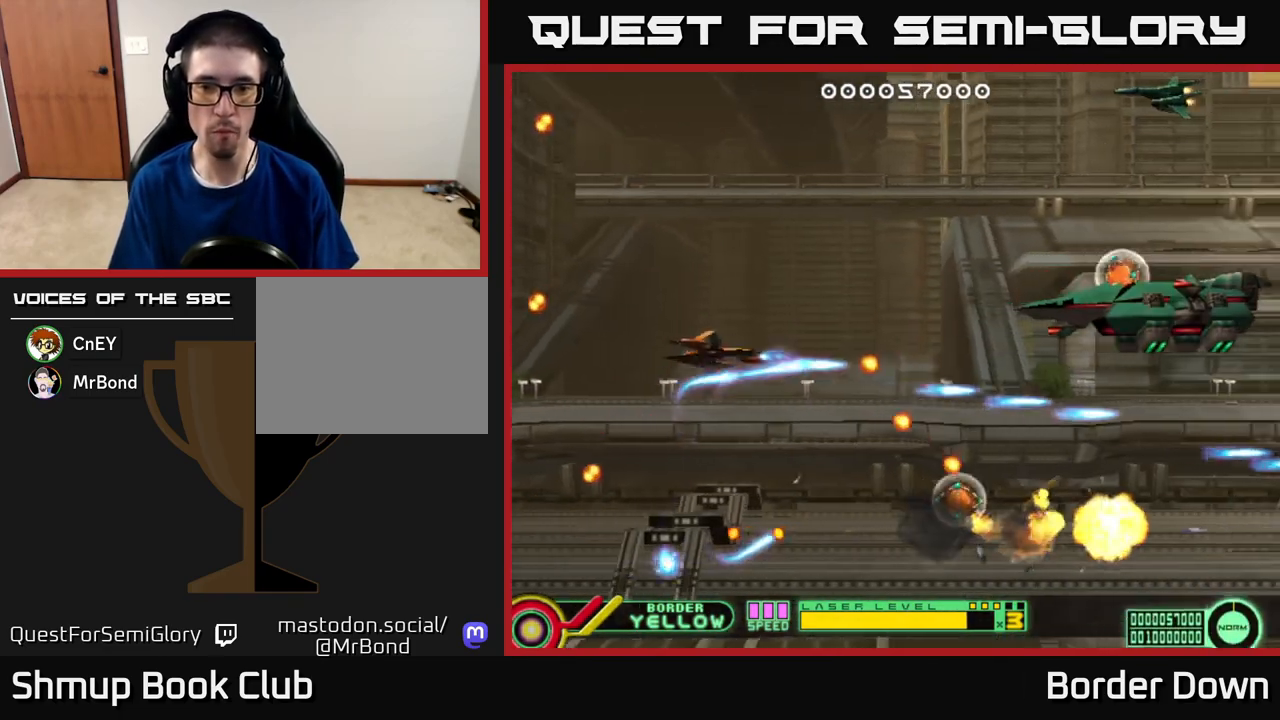
{"buttons": ["DPAD_UP", "DPAD_LEFT"], "left_stick": "center", "right_stick": "center", "events": [[33, "A", "up"], [33, "DPAD_RIGHT", "down"], [83, "A", "down"], [83, "DPAD_RIGHT", "up"], [183, "A", "up"], [233, "A", "down"], [333, "A", "up"], [333, "DPAD_LEFT", "down"], [400, "A", "down"], [483, "A", "up"]]}
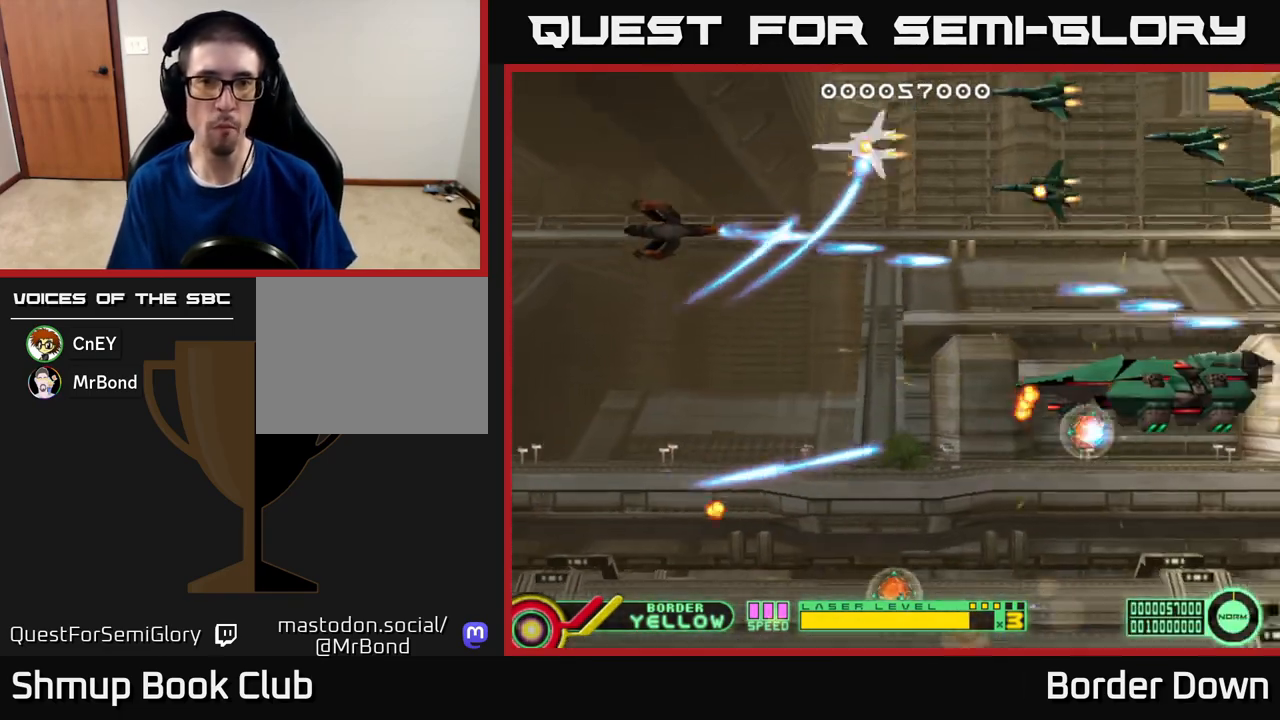
{"buttons": ["DPAD_DOWN"], "left_stick": "center", "right_stick": "center", "events": [[50, "A", "down"], [150, "A", "up"], [200, "A", "down"], [217, "DPAD_LEFT", "up"], [317, "A", "up"], [367, "A", "down"], [383, "DPAD_UP", "up"], [433, "DPAD_DOWN", "down"], [467, "A", "up"]]}
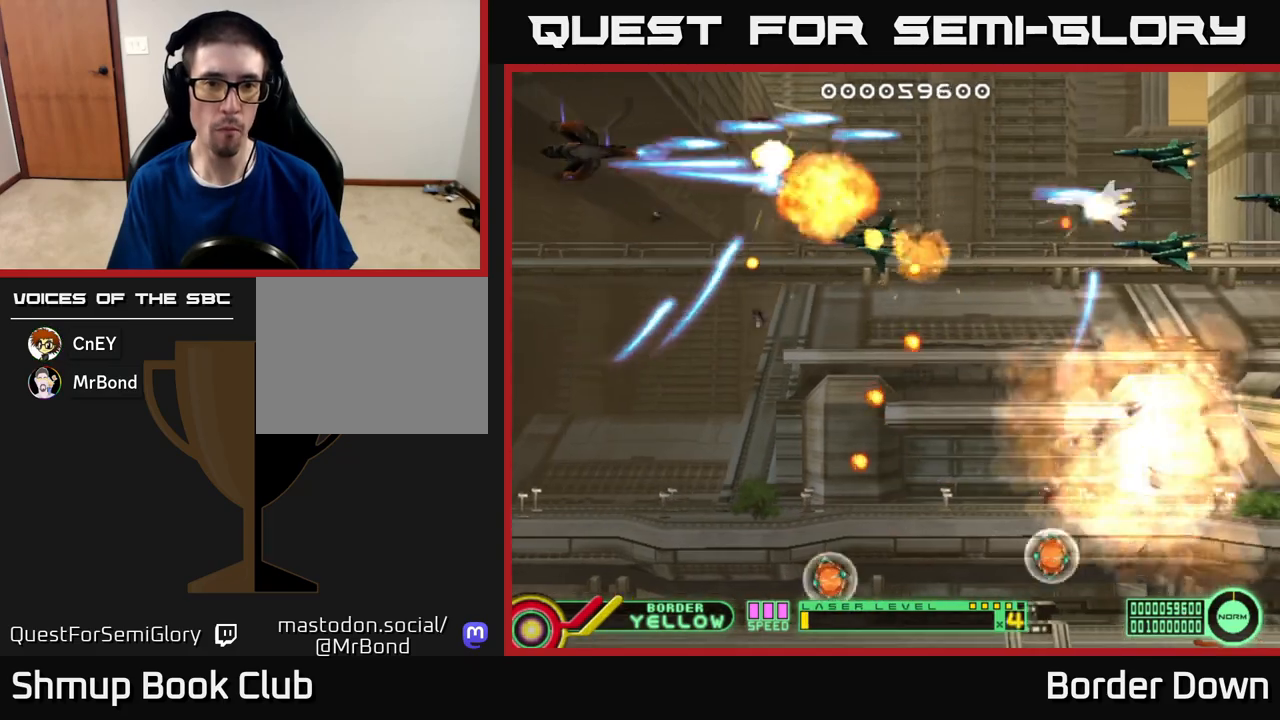
{"buttons": ["A", "DPAD_DOWN"], "left_stick": "center", "right_stick": "center", "events": [[17, "A", "down"], [117, "A", "up"], [183, "A", "down"], [283, "A", "up"], [350, "A", "down"], [450, "A", "up"], [500, "A", "down"]]}
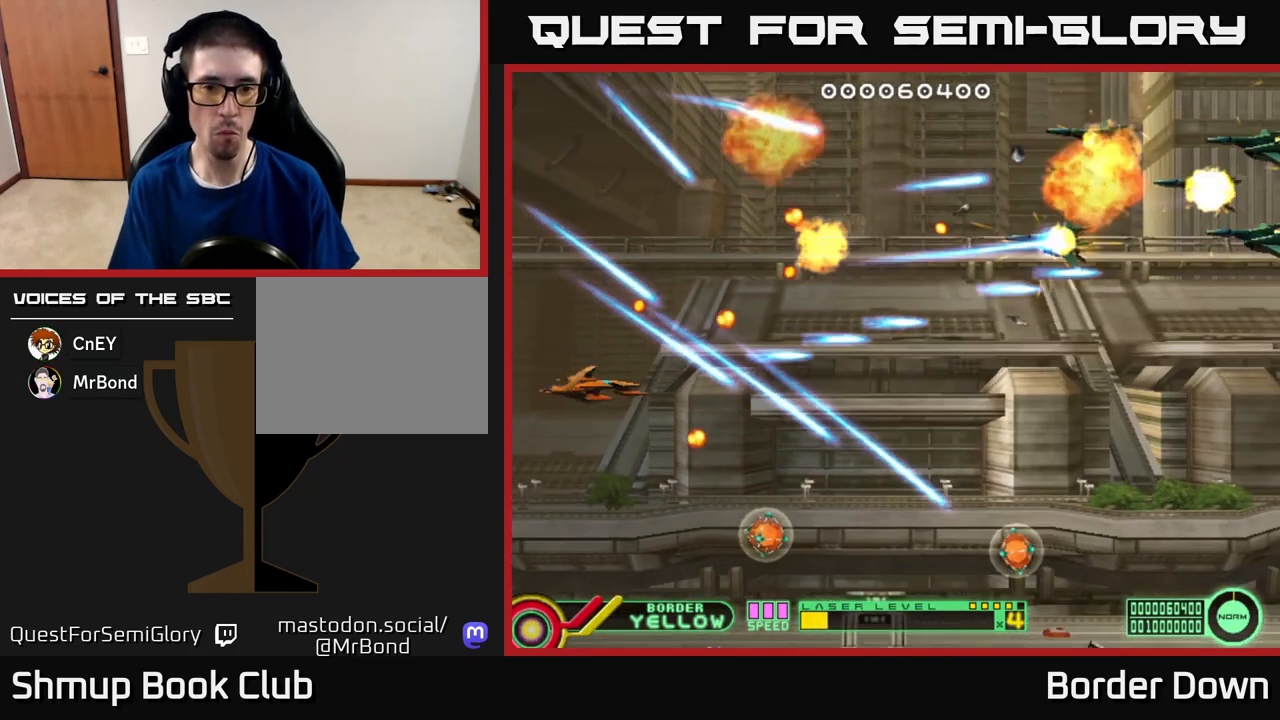
{"buttons": ["A", "DPAD_UP", "DPAD_RIGHT"], "left_stick": "center", "right_stick": "center"}
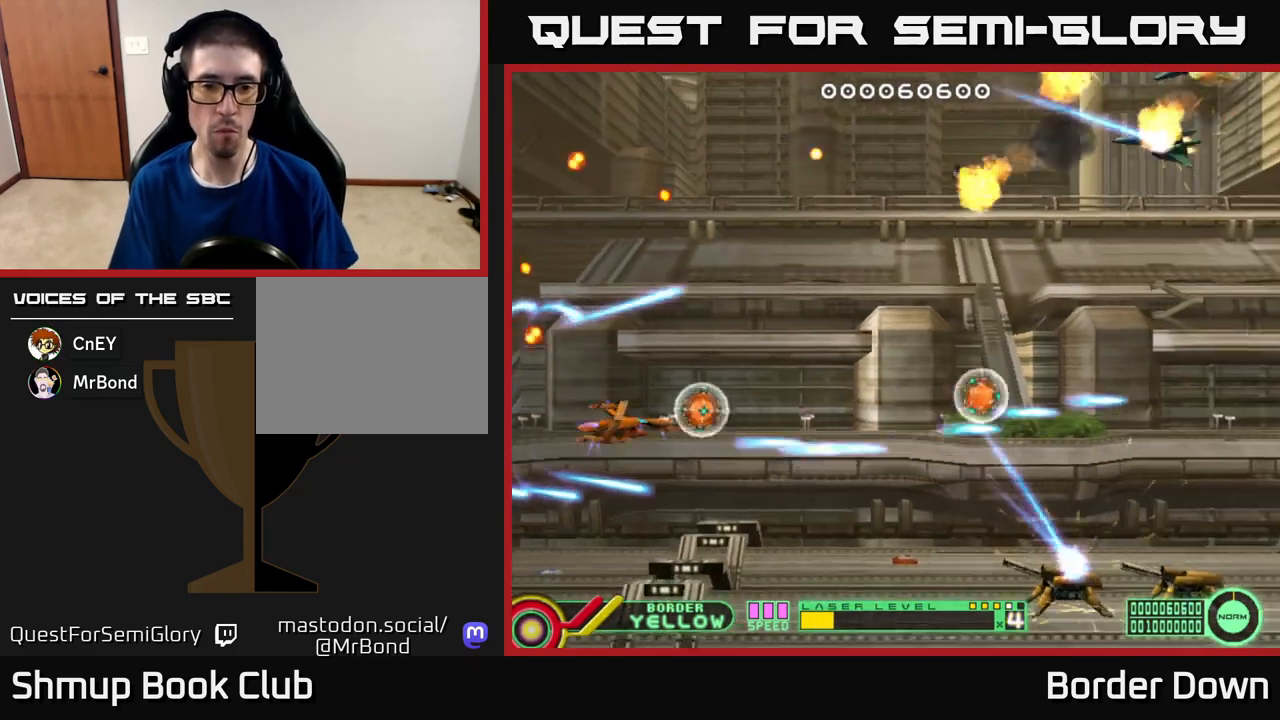
{"buttons": ["A", "DPAD_RIGHT"], "left_stick": "center", "right_stick": "center", "events": [[117, "A", "up"], [167, "A", "down"], [283, "A", "up"], [333, "A", "down"], [433, "DPAD_UP", "up"], [450, "A", "up"], [500, "A", "down"]]}
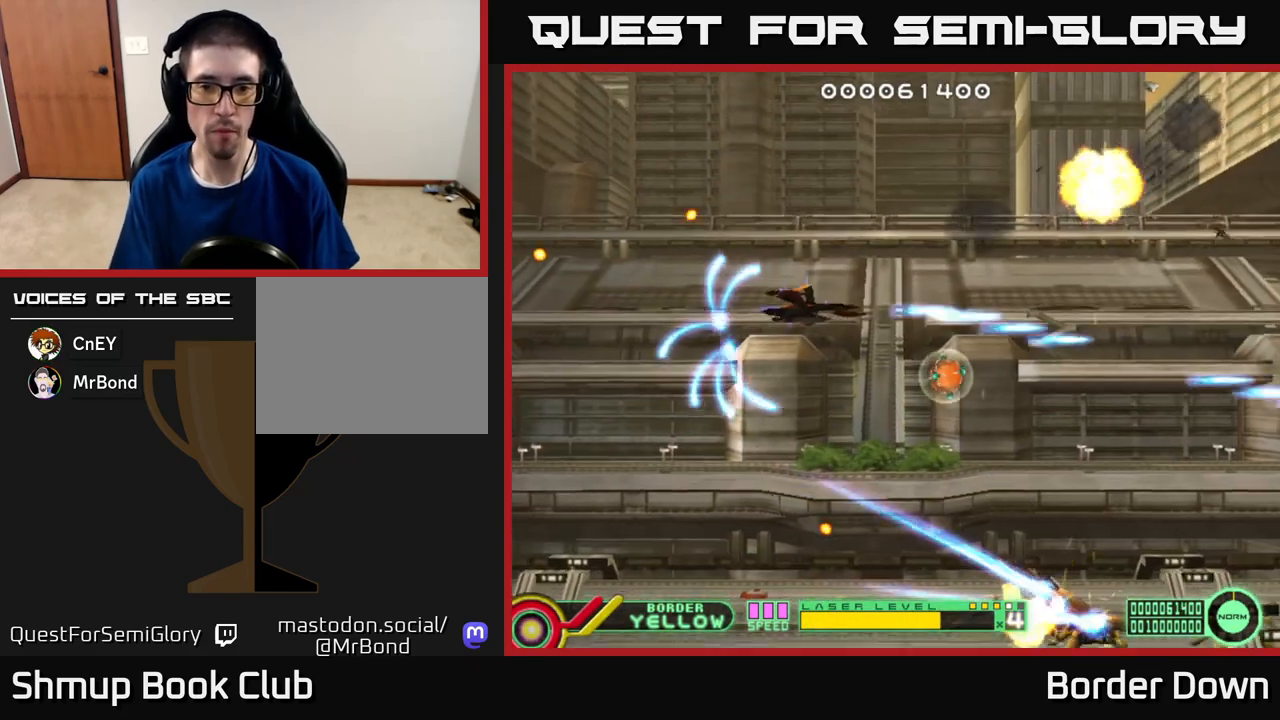
{"buttons": ["A", "DPAD_DOWN"], "left_stick": "center", "right_stick": "center", "events": [[83, "DPAD_DOWN", "down"], [100, "A", "up"], [167, "A", "down"], [233, "DPAD_RIGHT", "up"], [283, "DPAD_LEFT", "down"], [333, "DPAD_DOWN", "up"], [433, "DPAD_DOWN", "down"], [483, "DPAD_LEFT", "up"]]}
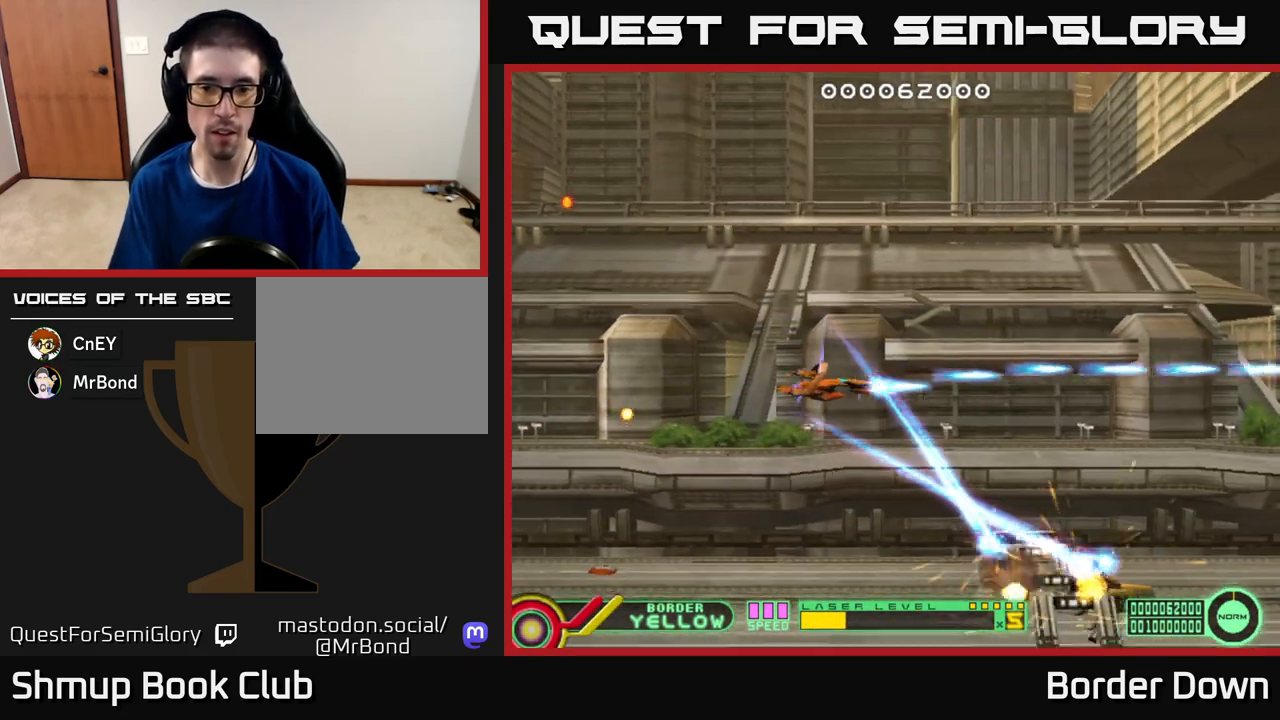
{"buttons": ["DPAD_UP", "DPAD_LEFT"], "left_stick": "center", "right_stick": "center", "events": [[350, "DPAD_LEFT", "down"], [383, "DPAD_DOWN", "up"], [467, "DPAD_UP", "down"], [483, "A", "up"]]}
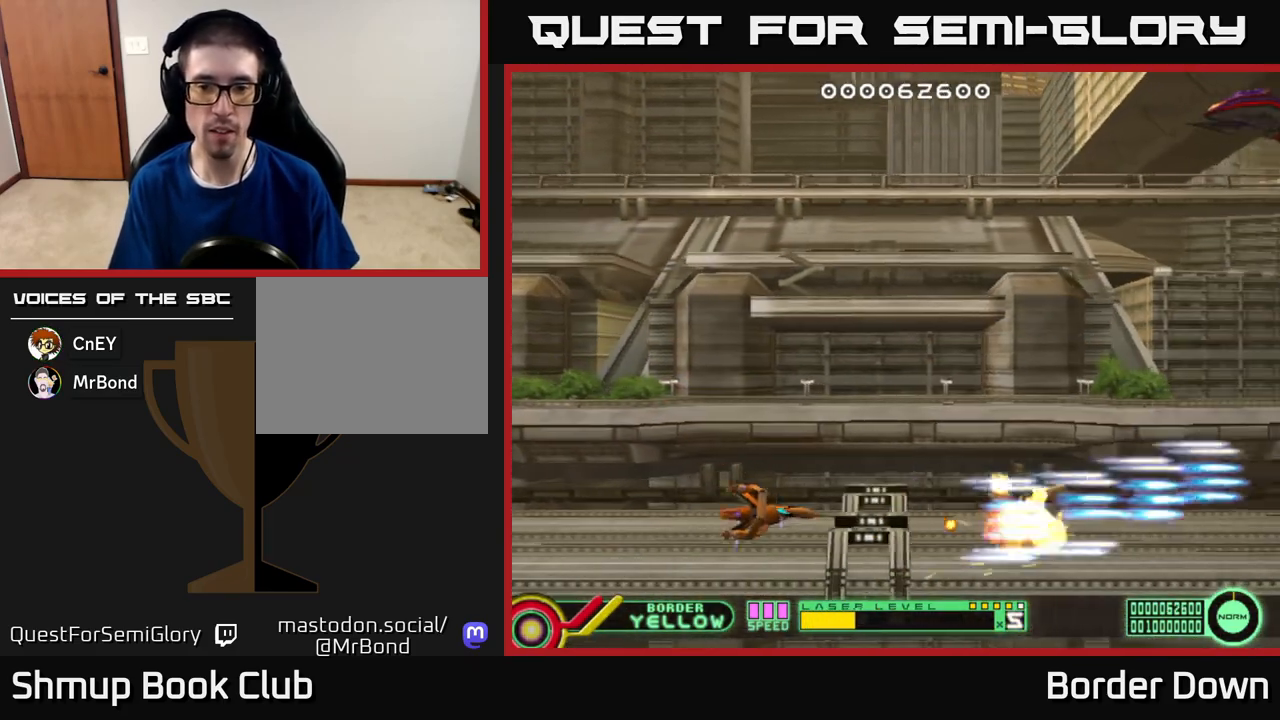
{"buttons": ["A", "DPAD_UP"], "left_stick": "center", "right_stick": "center", "events": [[50, "A", "down"], [50, "DPAD_LEFT", "up"], [150, "A", "up"], [200, "A", "down"], [300, "A", "up"], [367, "A", "down"], [467, "A", "up"], [500, "A", "down"]]}
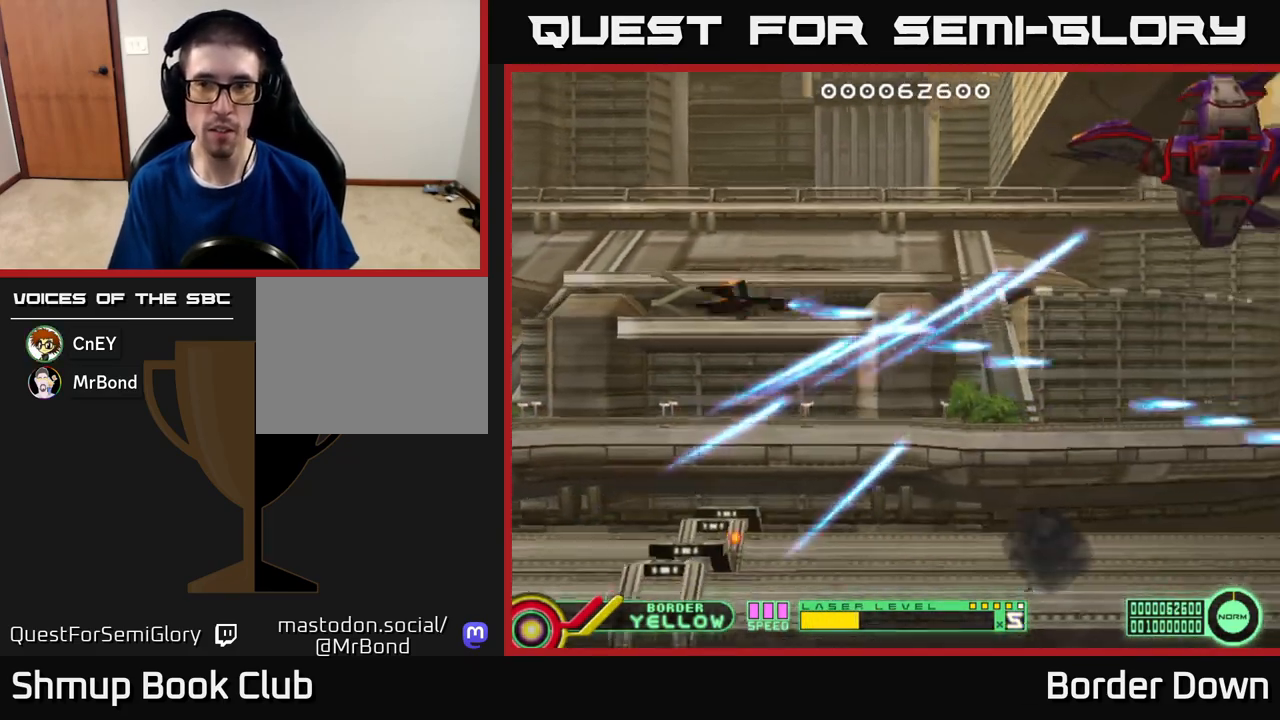
{"buttons": ["A", "DPAD_RIGHT"], "left_stick": "center", "right_stick": "center", "events": [[150, "DPAD_RIGHT", "down"], [383, "DPAD_UP", "up"]]}
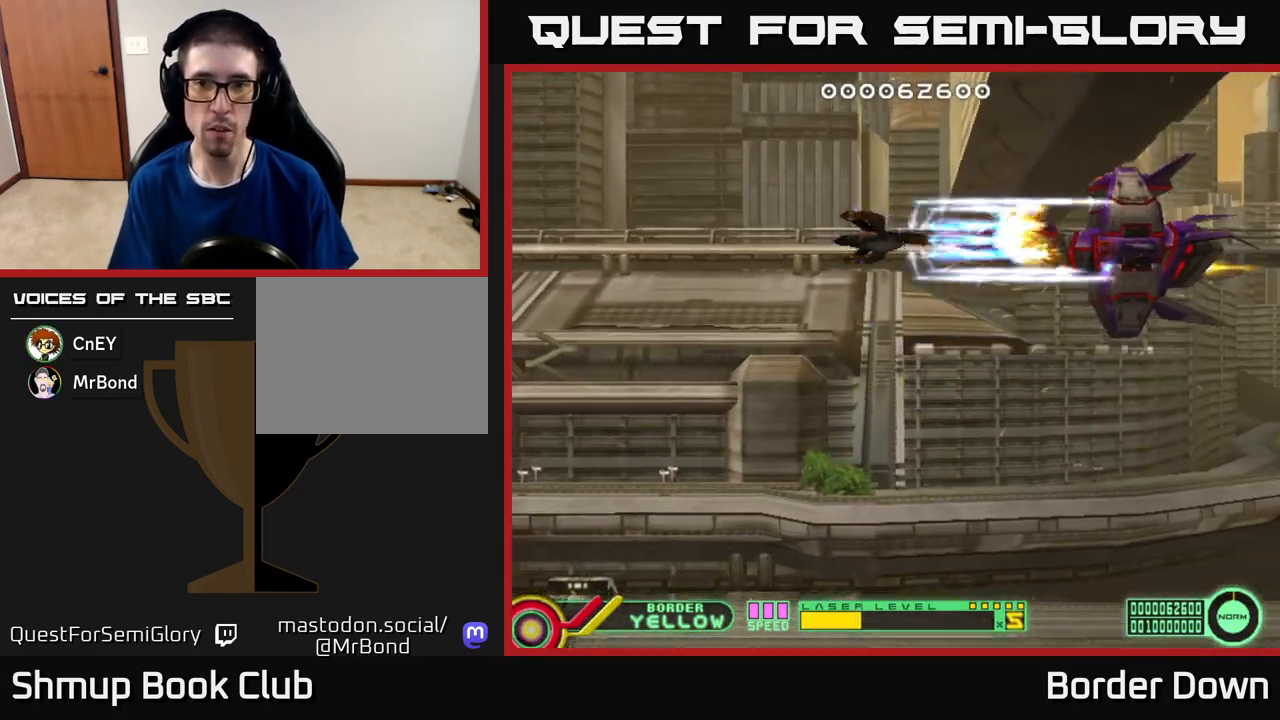
{"buttons": ["A"], "left_stick": "center", "right_stick": "center", "events": [[17, "DPAD_RIGHT", "up"]]}
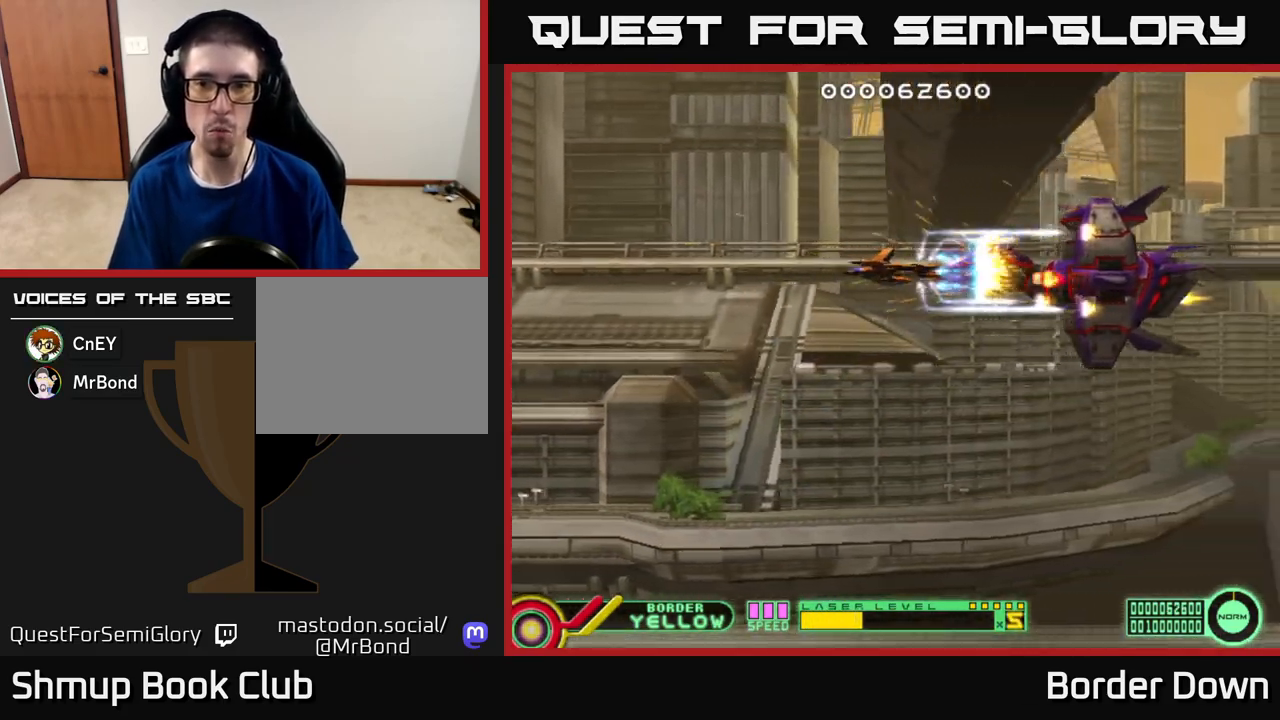
{"buttons": ["A", "DPAD_DOWN"], "left_stick": "center", "right_stick": "center", "events": [[83, "DPAD_DOWN", "down"], [133, "DPAD_RIGHT", "down"], [167, "DPAD_DOWN", "up"], [217, "DPAD_DOWN", "down"], [467, "DPAD_RIGHT", "up"]]}
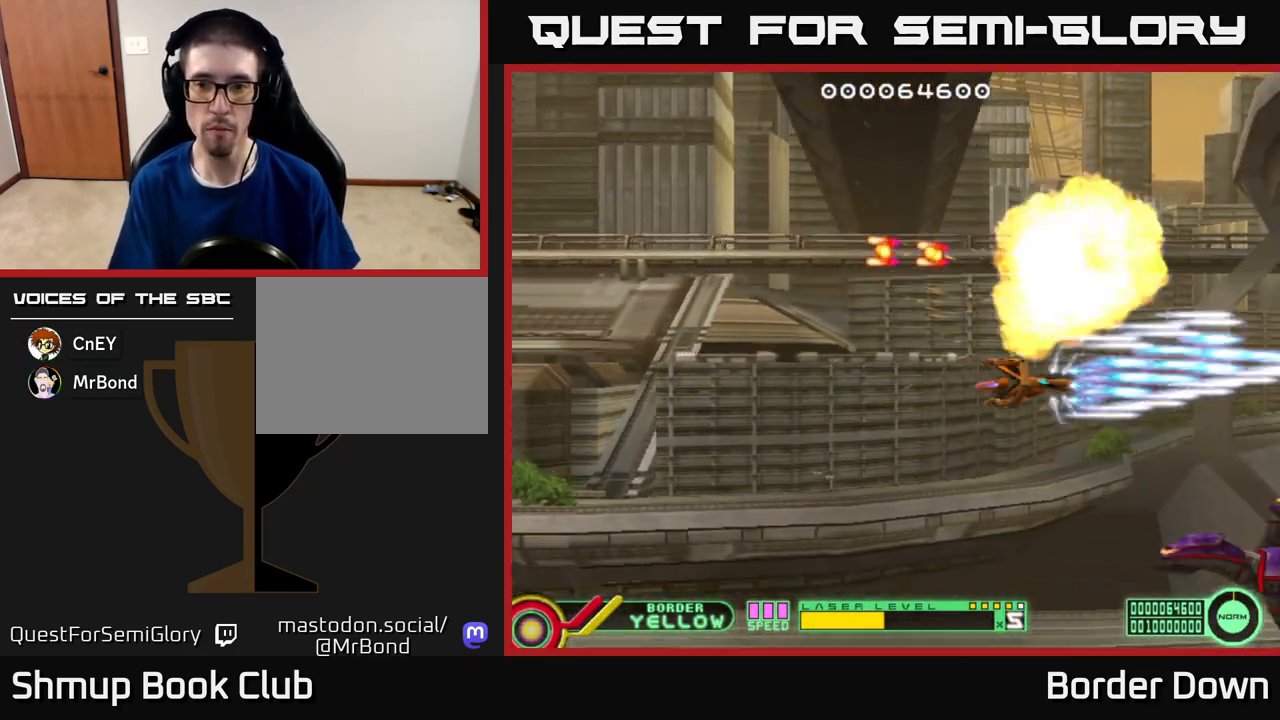
{"buttons": ["A", "DPAD_LEFT"], "left_stick": "center", "right_stick": "center", "events": [[133, "DPAD_LEFT", "down"], [200, "DPAD_LEFT", "up"], [383, "DPAD_LEFT", "down"], [400, "DPAD_DOWN", "up"]]}
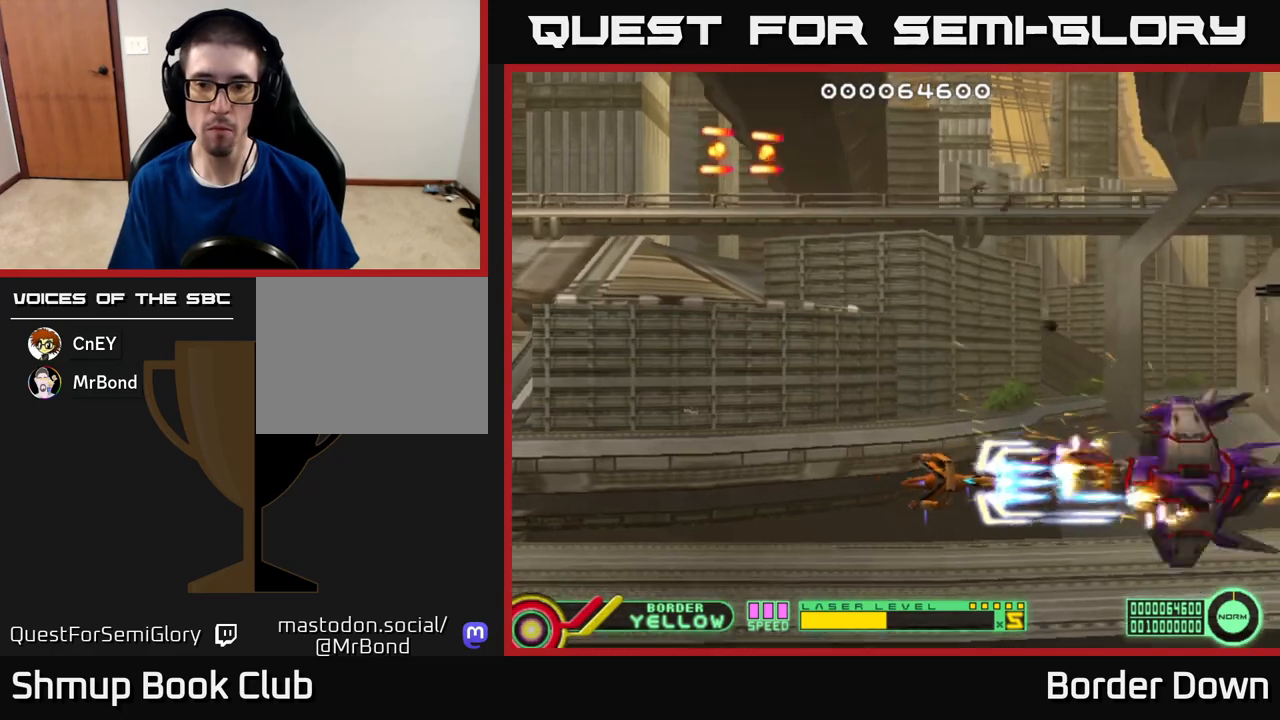
{"buttons": ["A"], "left_stick": "center", "right_stick": "center", "events": [[117, "DPAD_LEFT", "up"]]}
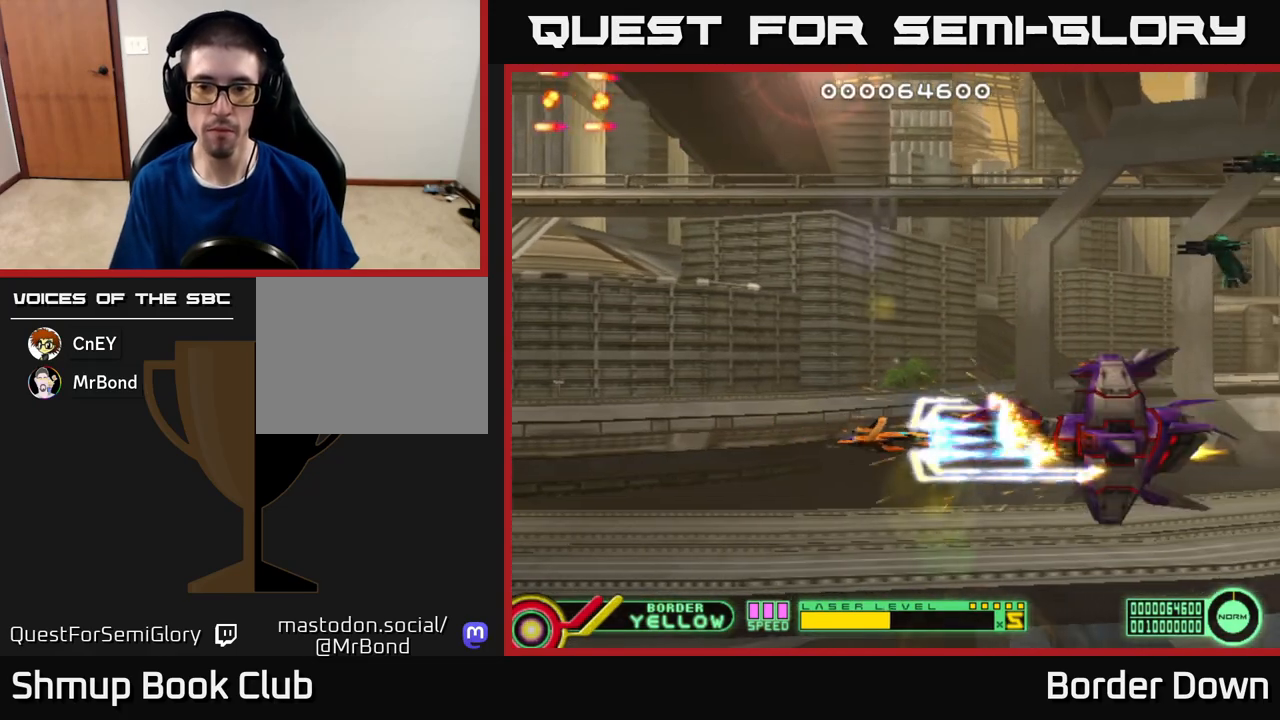
{"buttons": ["A"], "left_stick": "center", "right_stick": "center", "events": [[100, "DPAD_LEFT", "down"], [383, "DPAD_LEFT", "up"]]}
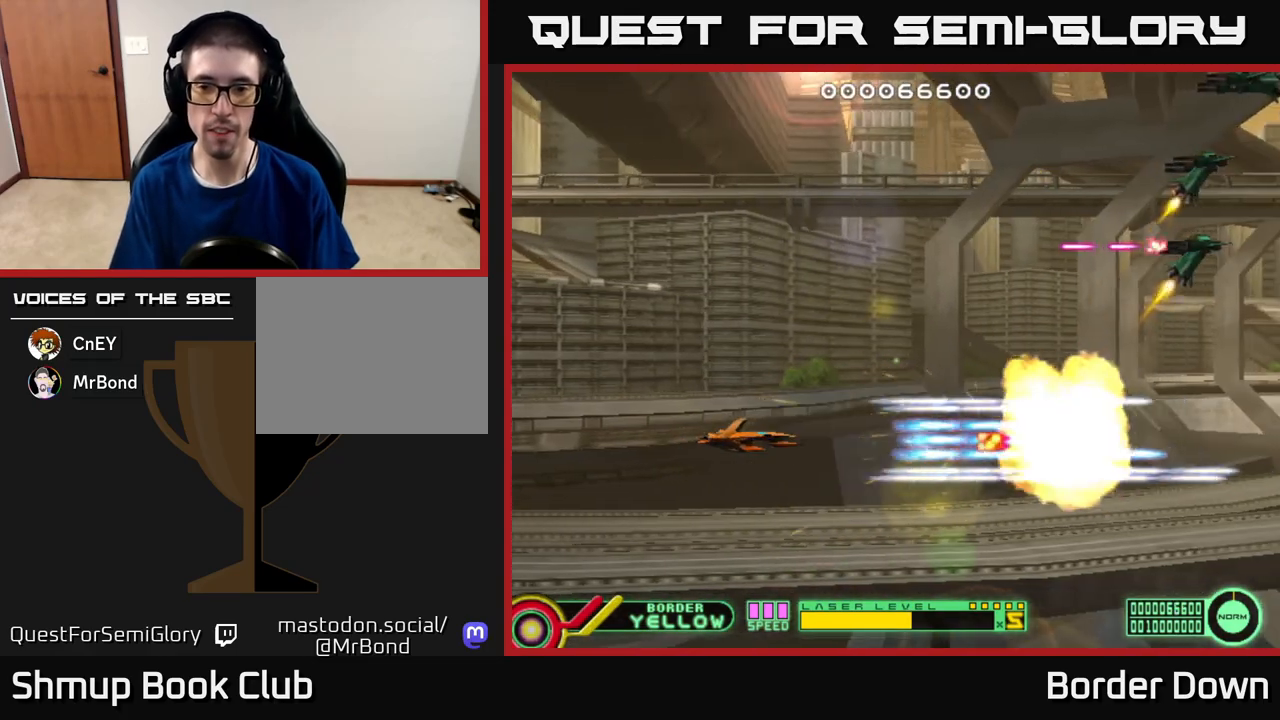
{"buttons": ["DPAD_UP", "DPAD_LEFT"], "left_stick": "center", "right_stick": "center", "events": [[100, "DPAD_LEFT", "down"], [283, "DPAD_UP", "down"], [300, "A", "up"]]}
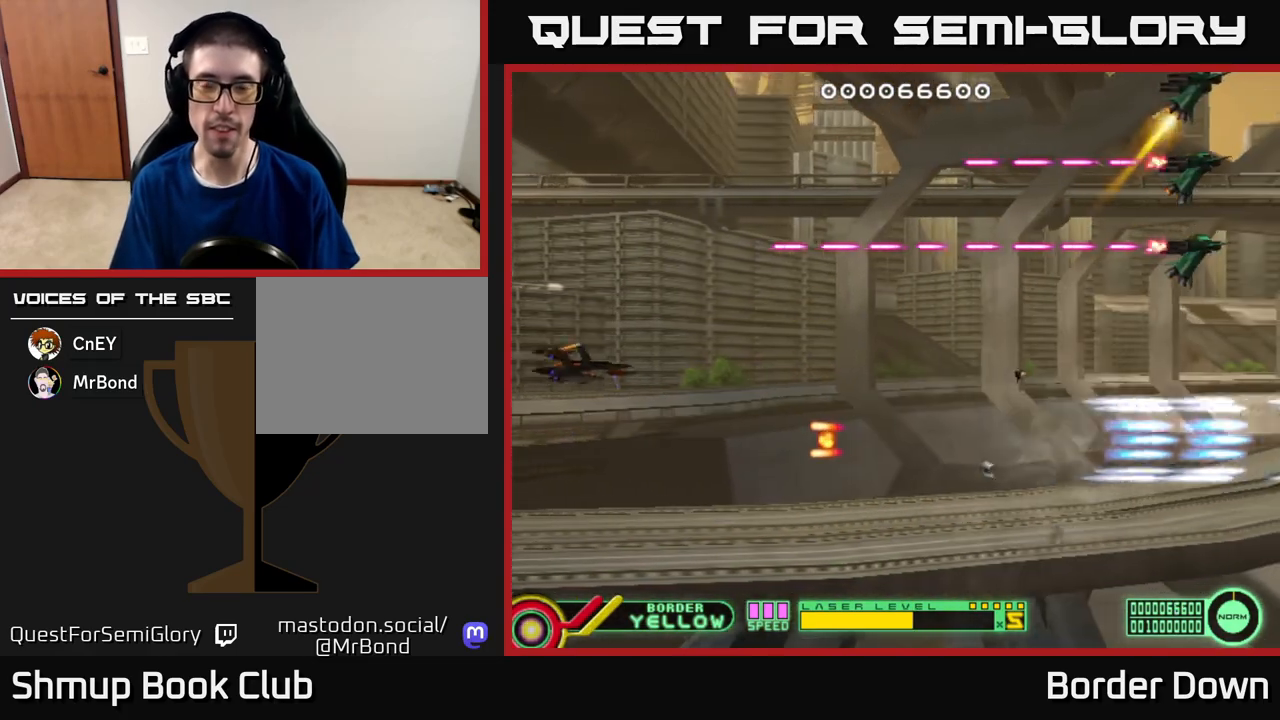
{"buttons": ["B", "DPAD_UP"], "left_stick": "center", "right_stick": "center", "events": [[83, "DPAD_UP", "up"], [150, "DPAD_LEFT", "up"], [367, "B", "down"], [467, "DPAD_UP", "down"]]}
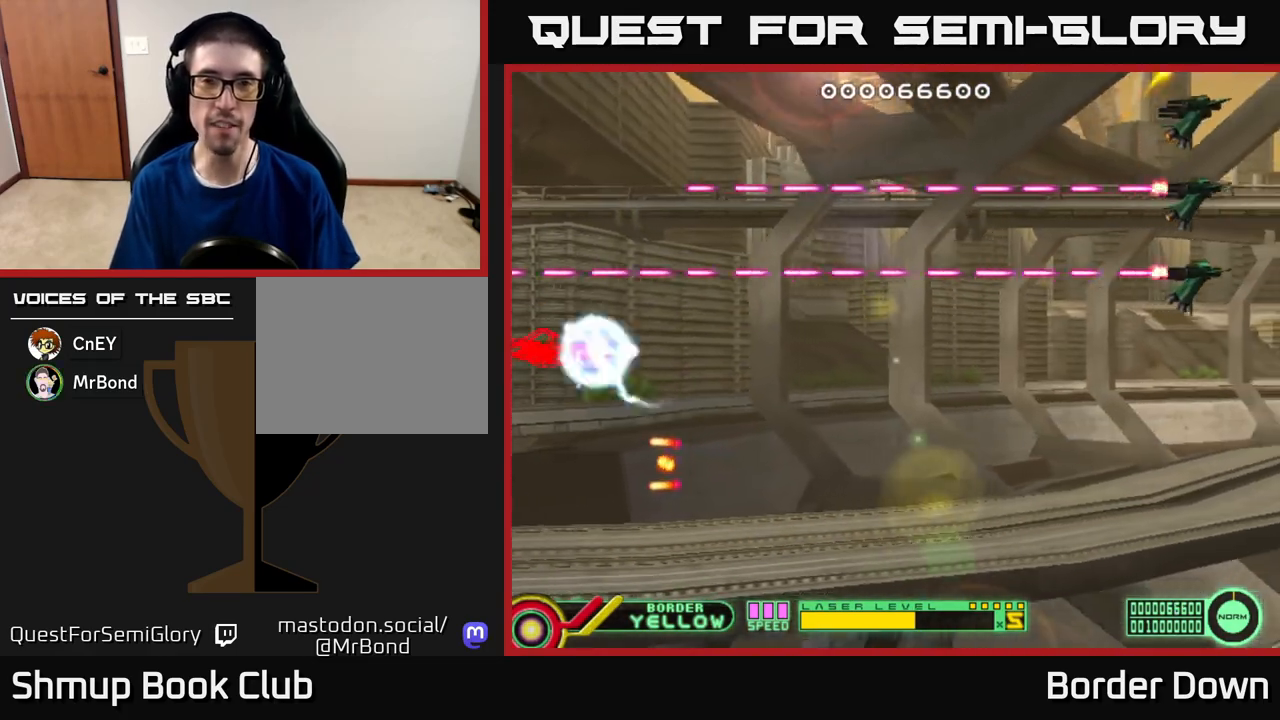
{"buttons": ["B", "DPAD_UP"], "left_stick": "center", "right_stick": "center", "events": []}
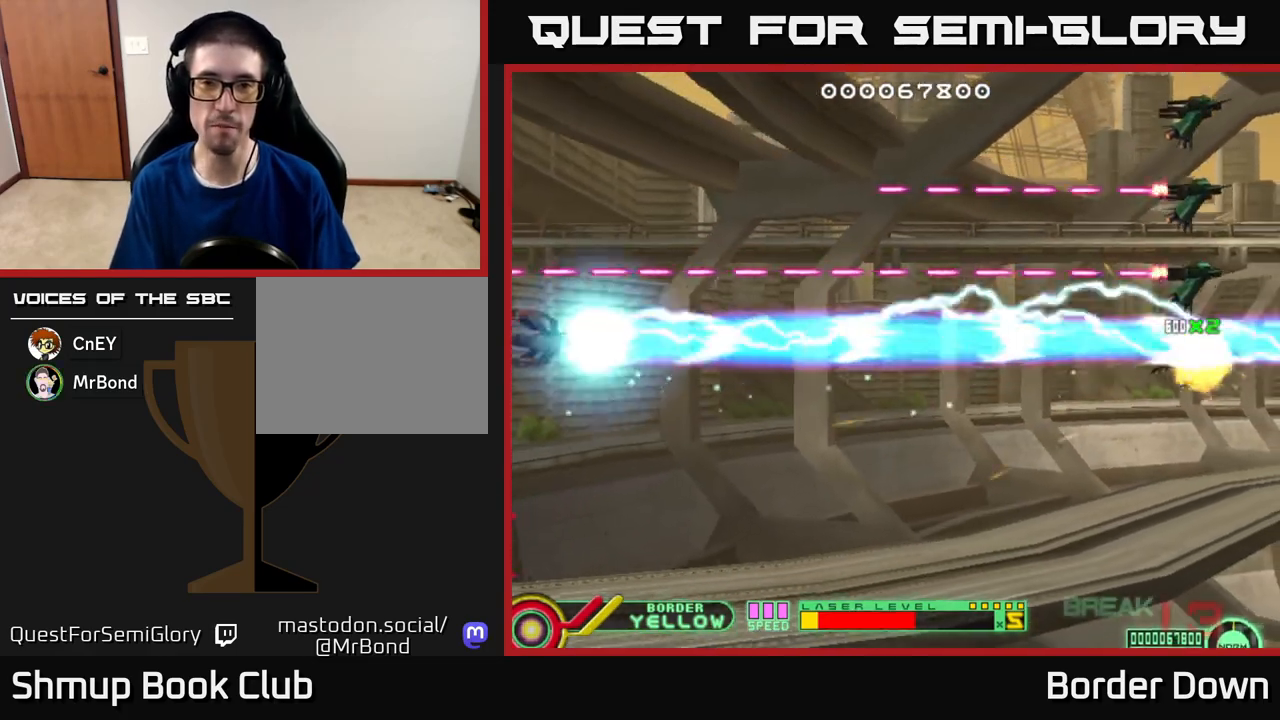
{"buttons": ["B", "DPAD_UP"], "left_stick": "center", "right_stick": "center", "events": [[250, "DPAD_UP", "up"], [383, "DPAD_UP", "down"]]}
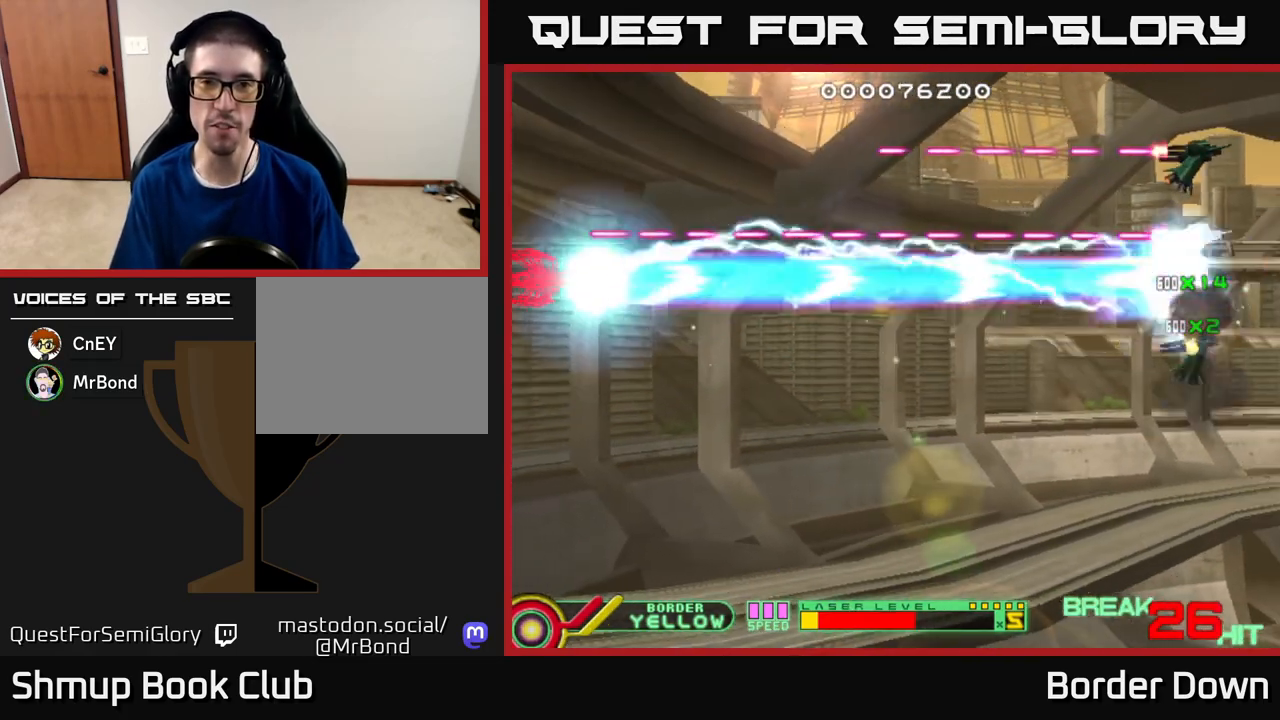
{"buttons": ["B", "DPAD_UP", "DPAD_RIGHT"], "left_stick": "center", "right_stick": "center", "events": [[300, "DPAD_RIGHT", "down"]]}
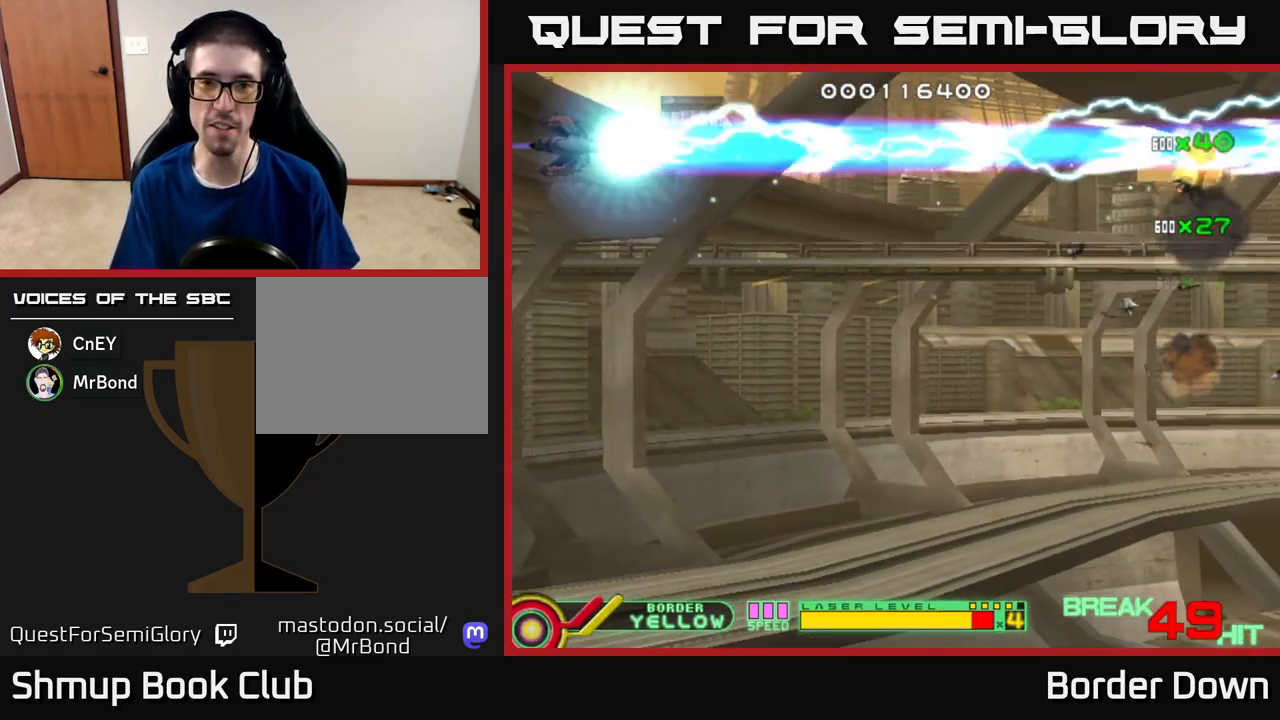
{"buttons": ["A", "DPAD_DOWN", "DPAD_RIGHT"], "left_stick": "center", "right_stick": "center", "events": [[50, "DPAD_UP", "up"], [117, "DPAD_DOWN", "down"], [133, "B", "up"], [200, "A", "down"], [283, "A", "up"], [283, "DPAD_RIGHT", "up"], [350, "A", "down"], [433, "A", "up"], [483, "DPAD_RIGHT", "down"], [500, "A", "down"]]}
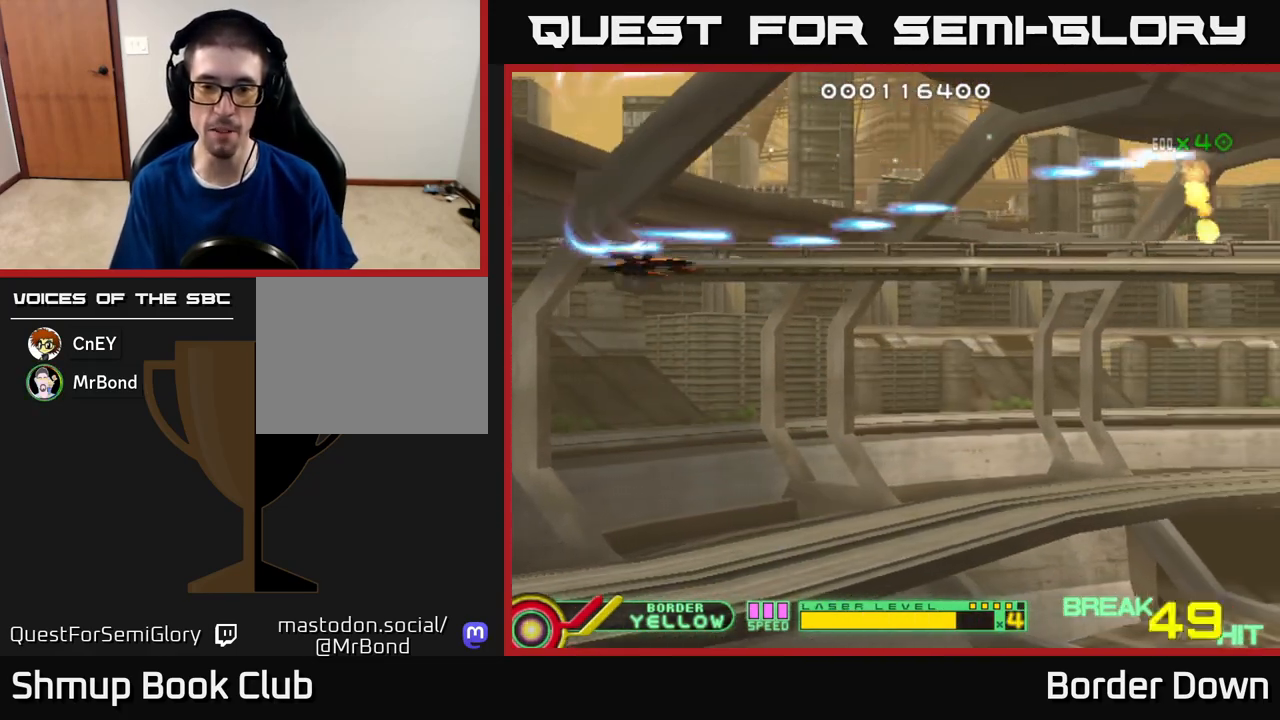
{"buttons": ["A", "DPAD_DOWN", "DPAD_RIGHT"], "left_stick": "center", "right_stick": "center", "events": [[83, "A", "up"], [150, "A", "down"], [233, "A", "up"], [317, "A", "down"], [400, "A", "up"], [467, "A", "down"]]}
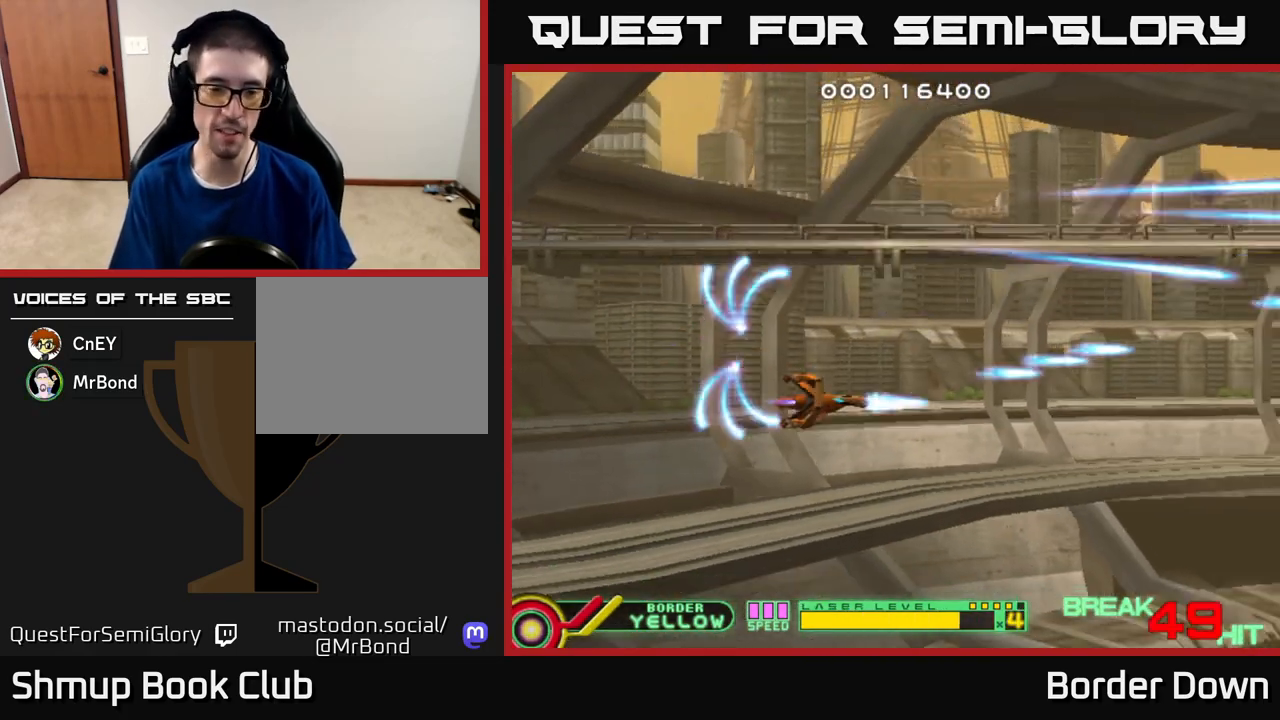
{"buttons": ["X"], "left_stick": "center", "right_stick": "center", "events": [[50, "A", "up"], [67, "DPAD_RIGHT", "up"], [117, "A", "down"], [217, "A", "up"], [300, "A", "down"], [367, "A", "up"], [383, "DPAD_DOWN", "up"], [483, "X", "down"]]}
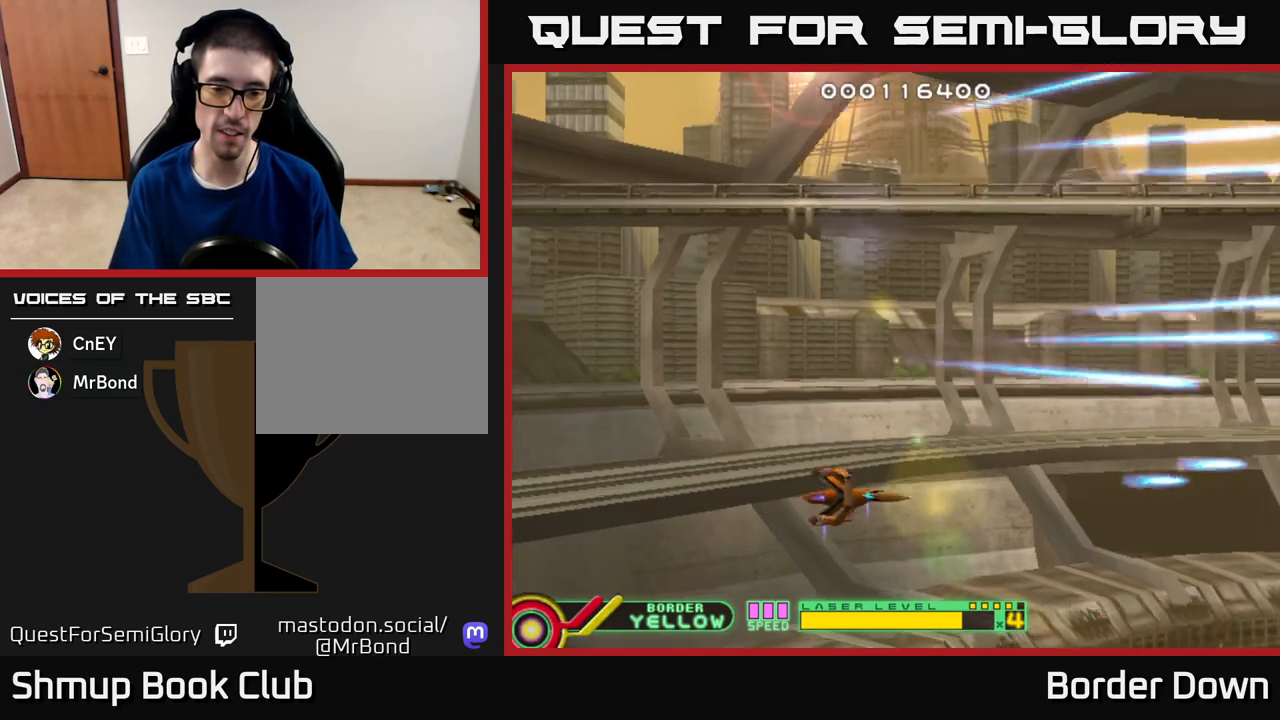
{"buttons": [], "left_stick": "center", "right_stick": "center", "events": [[83, "X", "up"]]}
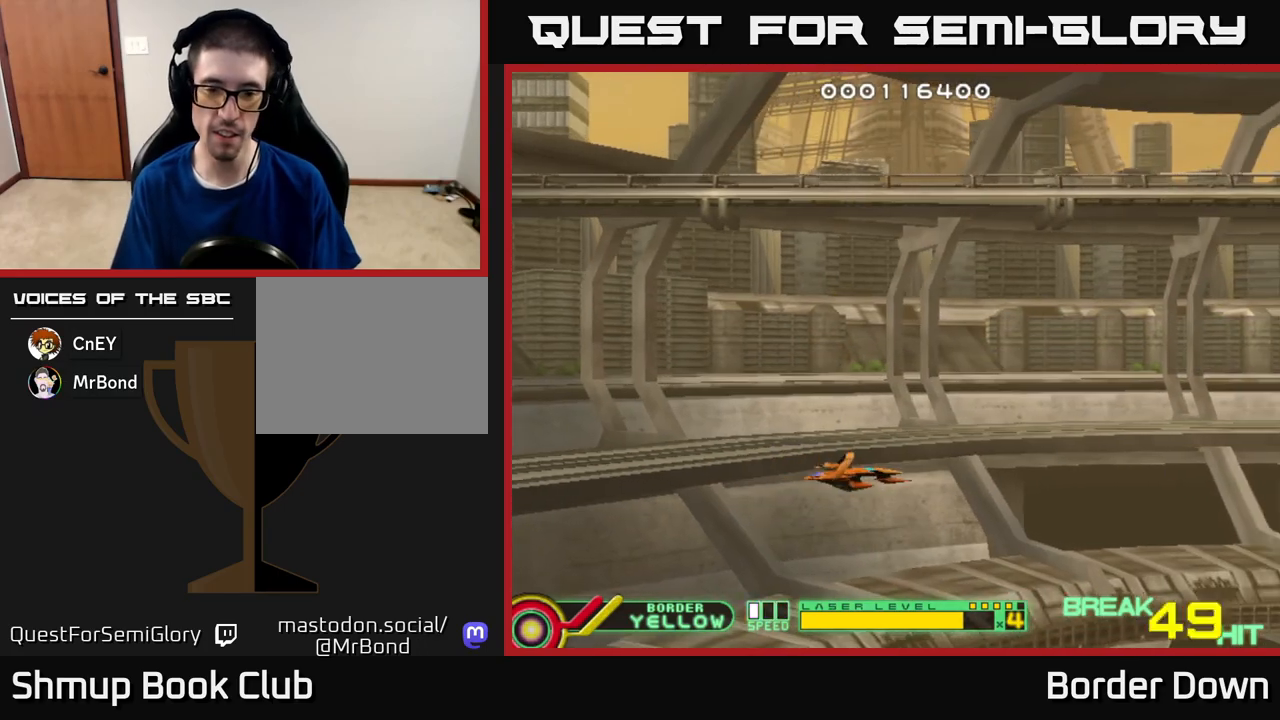
{"buttons": [], "left_stick": "center", "right_stick": "center", "events": []}
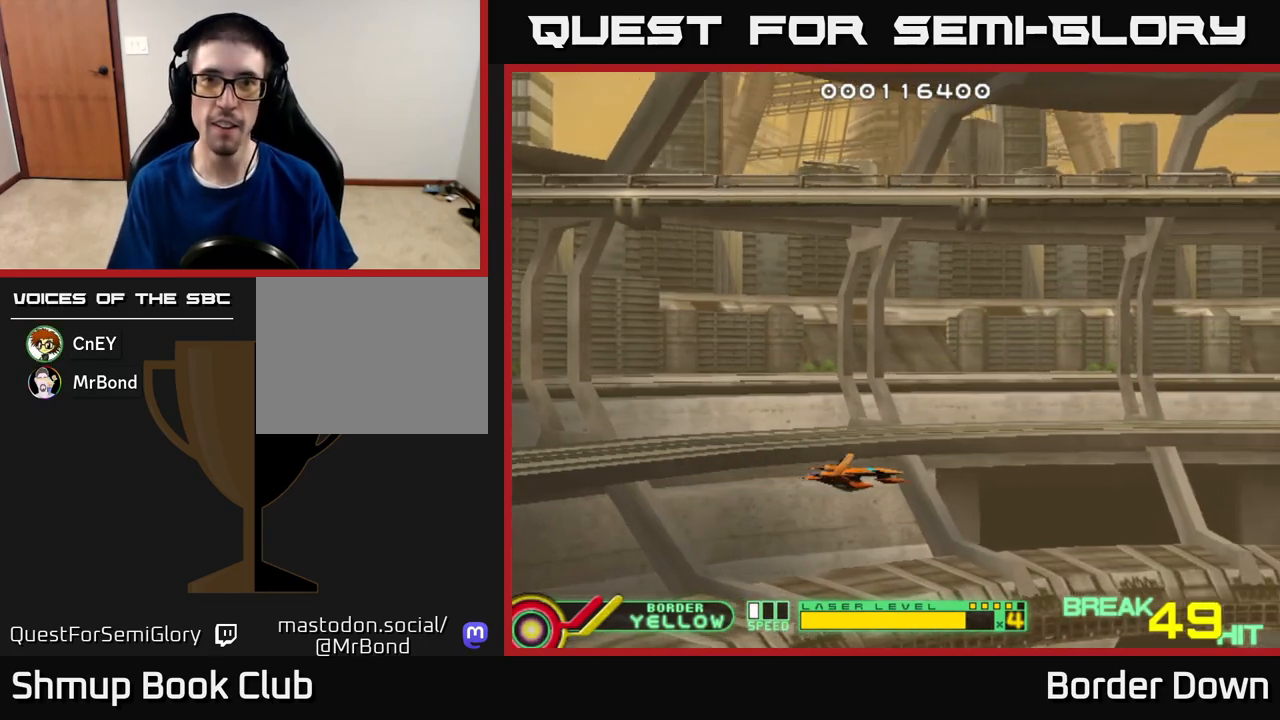
{"buttons": [], "left_stick": "center", "right_stick": "center", "events": []}
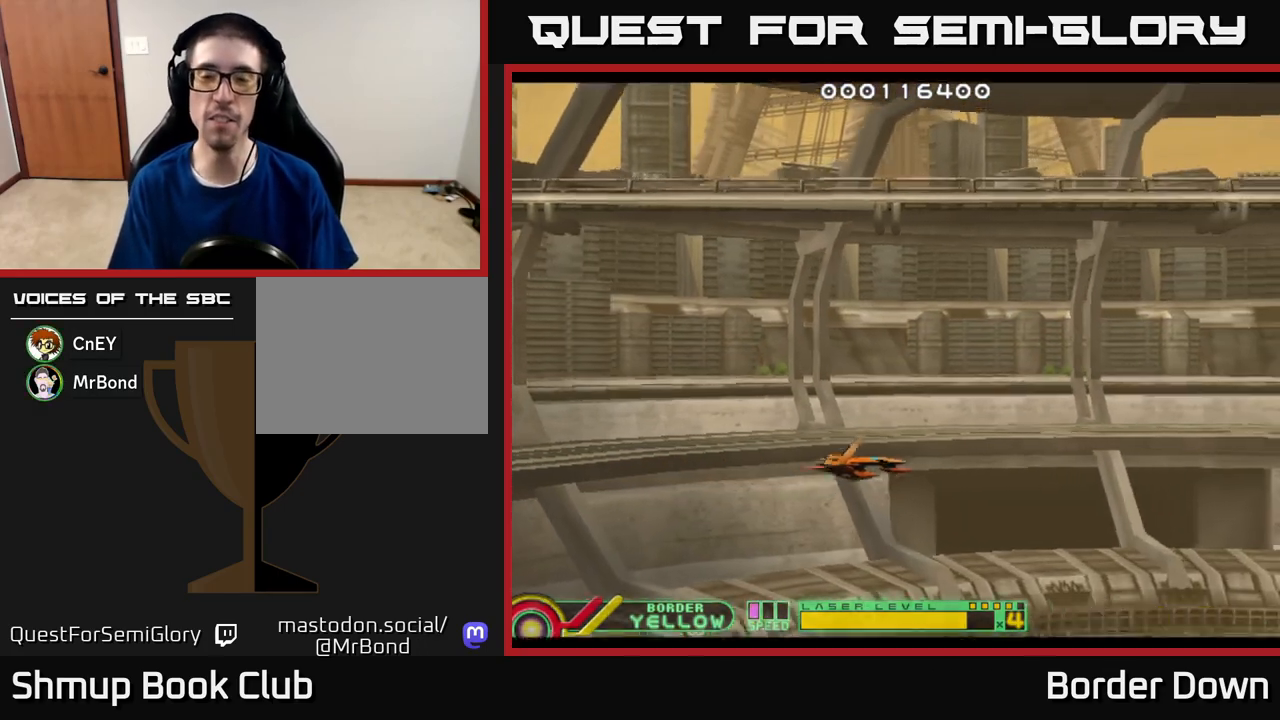
{"buttons": [], "left_stick": "center", "right_stick": "center", "events": []}